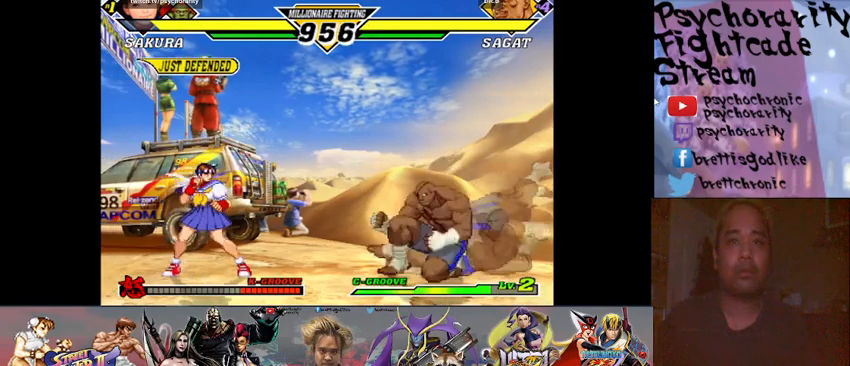
Gameplay with a controller (arcade stick); each line is a JSON object with the inputs held at the frame after it. "events" lists button and stick changes between this image and that frame as [ms after this image, input, new state], when the widget could be followed in between. Not read: L3 R3 left_stick other_buttons.
{"buttons": [], "events": []}
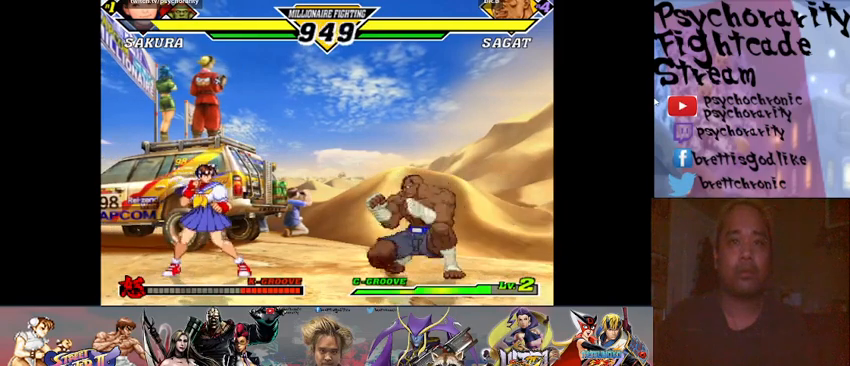
{"buttons": [], "events": []}
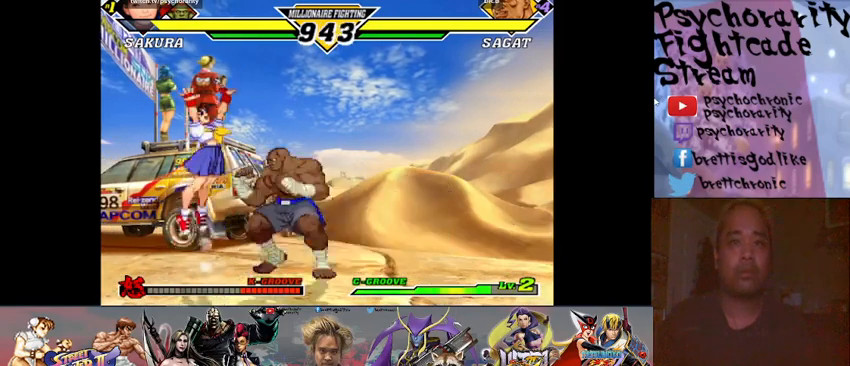
{"buttons": [], "events": [[167, "R2", "down"], [300, "R2", "up"]]}
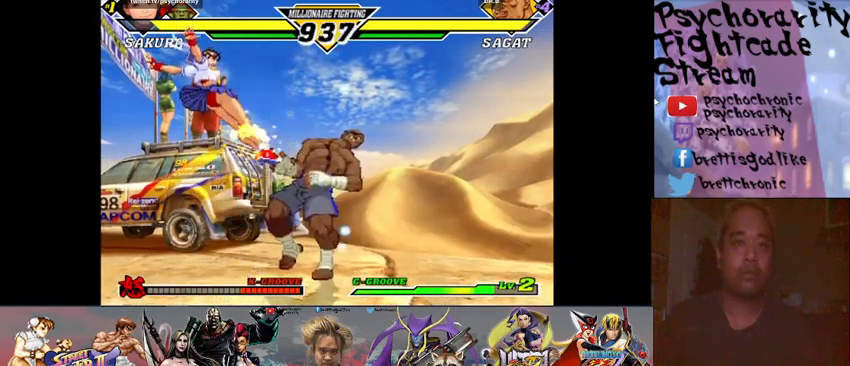
{"buttons": ["CROSS"], "events": [[267, "CROSS", "down"], [333, "CROSS", "up"], [367, "CROSS", "down"], [433, "CROSS", "up"], [467, "CROSS", "down"]]}
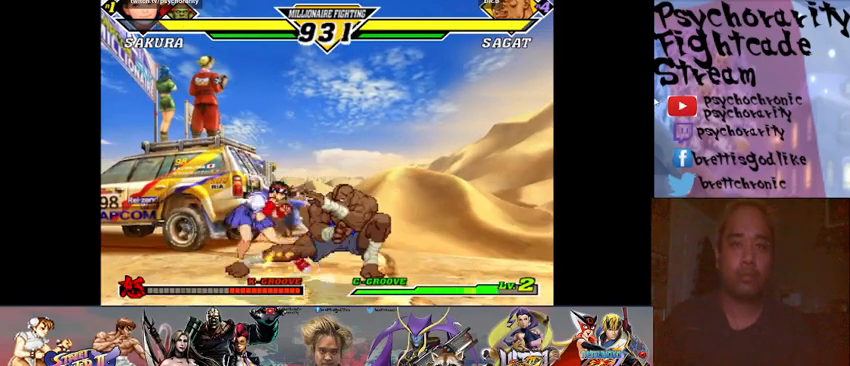
{"buttons": [], "events": [[33, "CROSS", "up"], [67, "CROSS", "down"], [133, "CROSS", "up"], [167, "CROSS", "down"], [233, "CROSS", "up"], [300, "CROSS", "down"], [367, "CROSS", "up"]]}
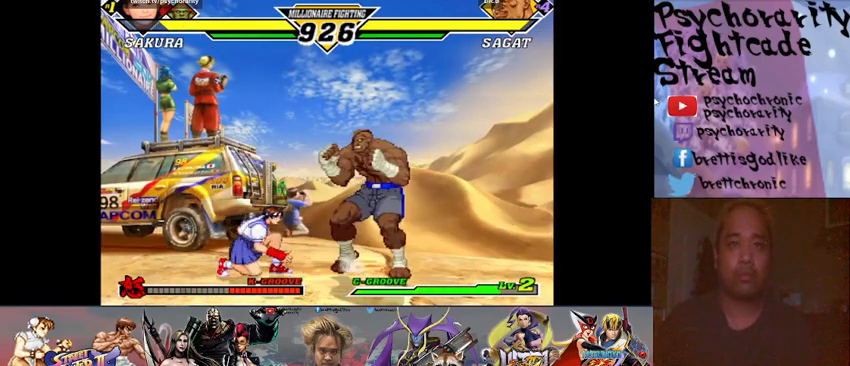
{"buttons": [], "events": [[100, "R2", "down"], [200, "R2", "up"], [233, "R2", "down"], [333, "R2", "up"]]}
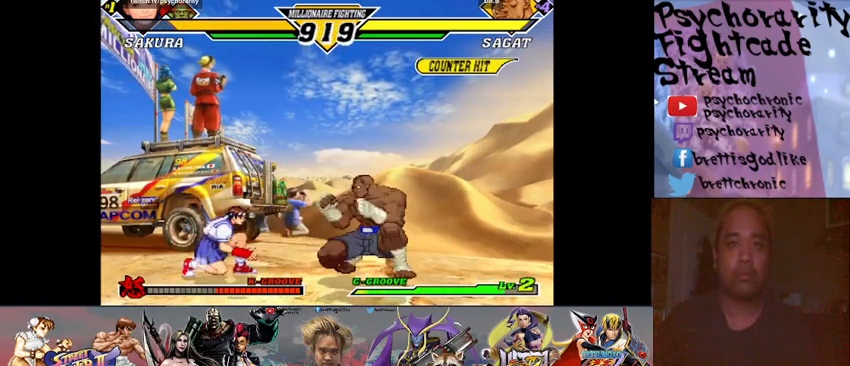
{"buttons": ["R2"], "events": [[333, "R2", "down"], [433, "R2", "up"], [500, "R2", "down"]]}
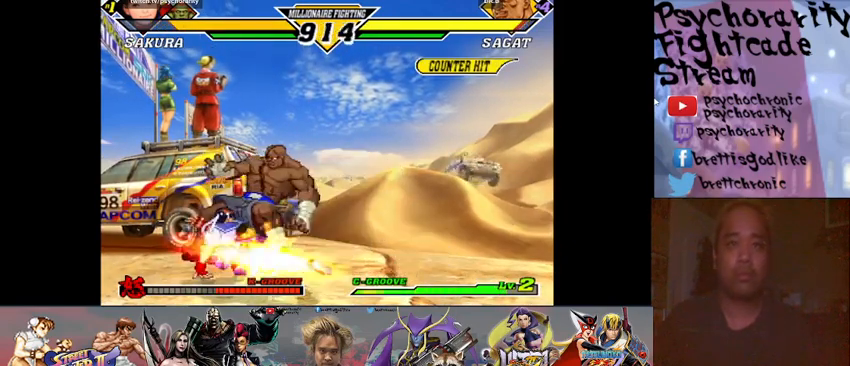
{"buttons": [], "events": [[100, "R2", "up"]]}
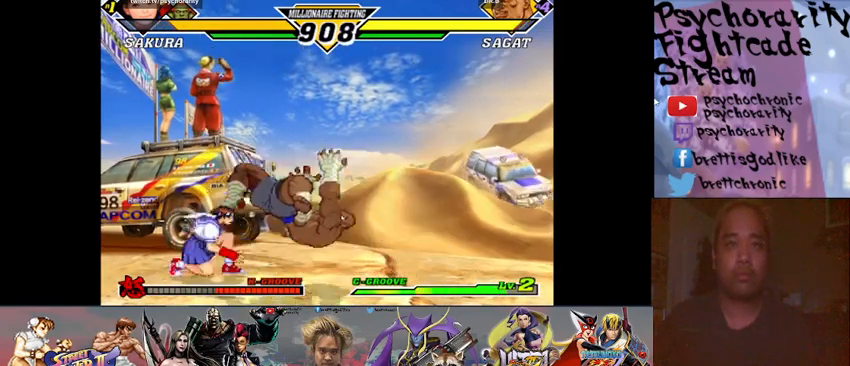
{"buttons": [], "events": []}
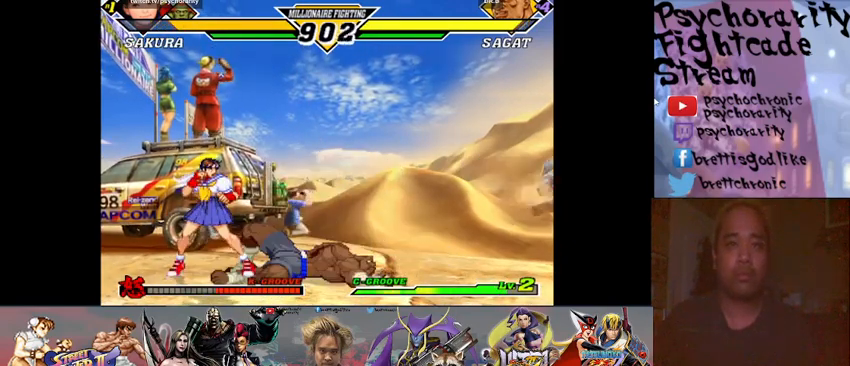
{"buttons": [], "events": []}
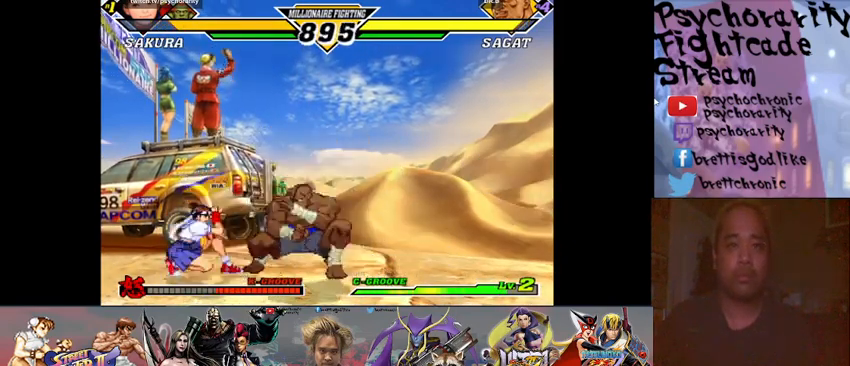
{"buttons": ["R2"], "events": [[133, "R1", "down"], [233, "R1", "up"], [267, "R1", "down"], [367, "R1", "up"], [500, "R2", "down"]]}
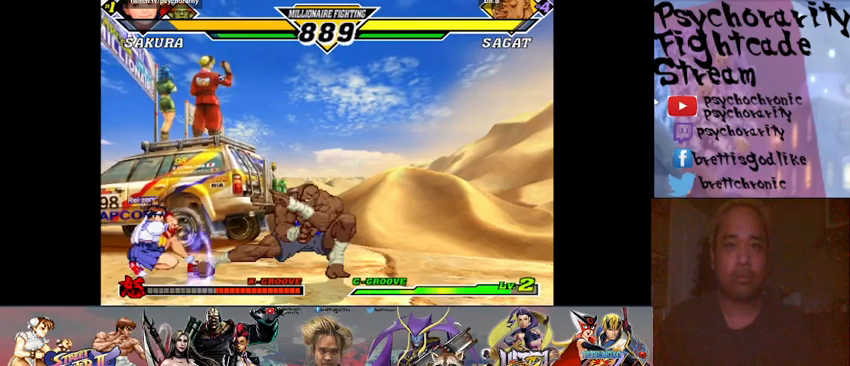
{"buttons": [], "events": [[100, "R2", "up"], [133, "R2", "down"], [233, "R2", "up"], [267, "R2", "down"], [367, "R2", "up"], [400, "R2", "down"], [500, "R2", "up"]]}
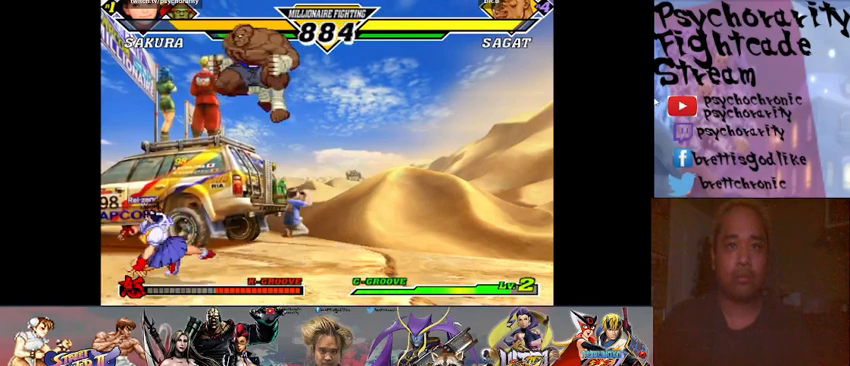
{"buttons": ["R2"], "events": [[400, "R2", "down"], [467, "R2", "up"], [500, "R2", "down"]]}
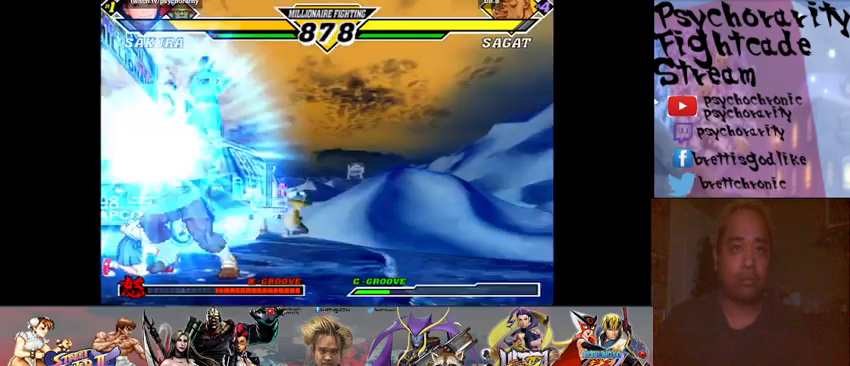
{"buttons": [], "events": [[67, "R2", "up"], [100, "R2", "down"], [300, "R2", "up"]]}
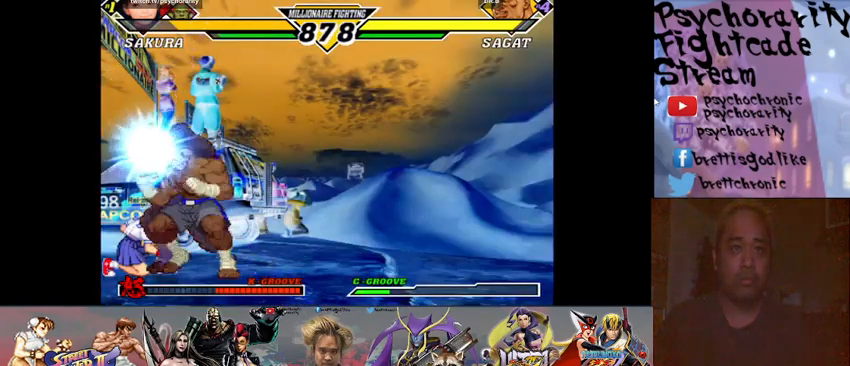
{"buttons": [], "events": []}
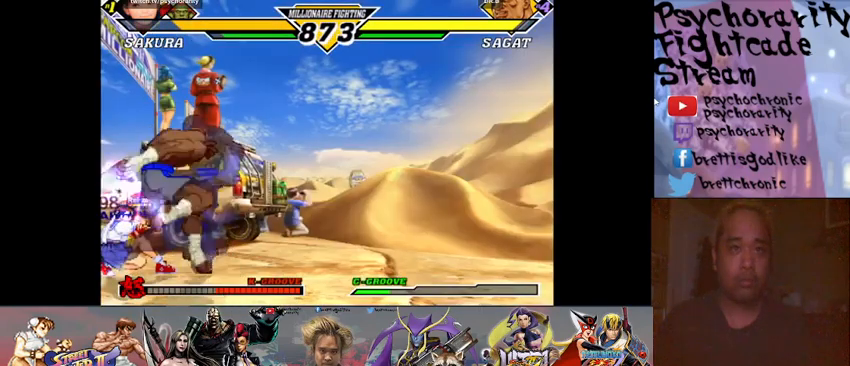
{"buttons": [], "events": []}
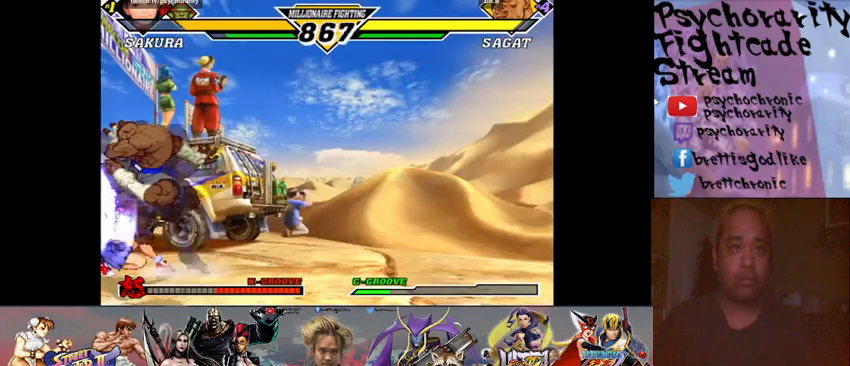
{"buttons": [], "events": []}
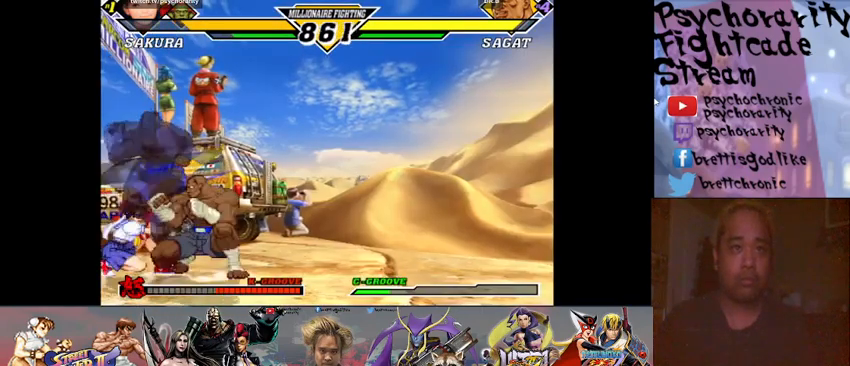
{"buttons": [], "events": [[333, "R1", "down"], [433, "R1", "up"]]}
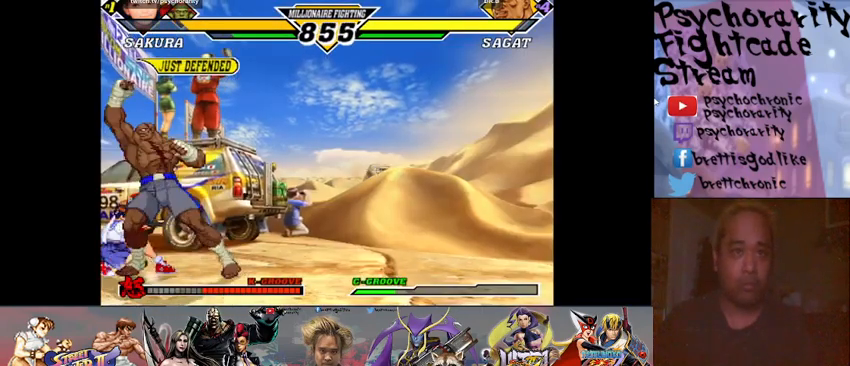
{"buttons": ["R2"], "events": [[267, "R1", "down"], [333, "R1", "up"], [433, "R2", "down"], [467, "R2", "up"], [500, "R2", "down"]]}
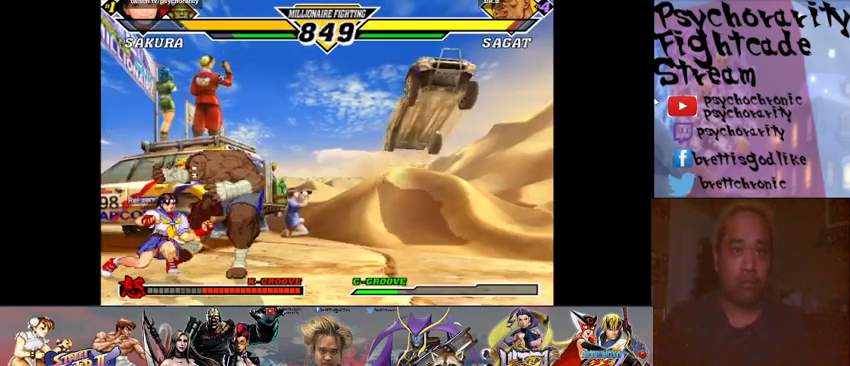
{"buttons": ["R2"], "events": [[467, "R2", "up"], [500, "R2", "down"]]}
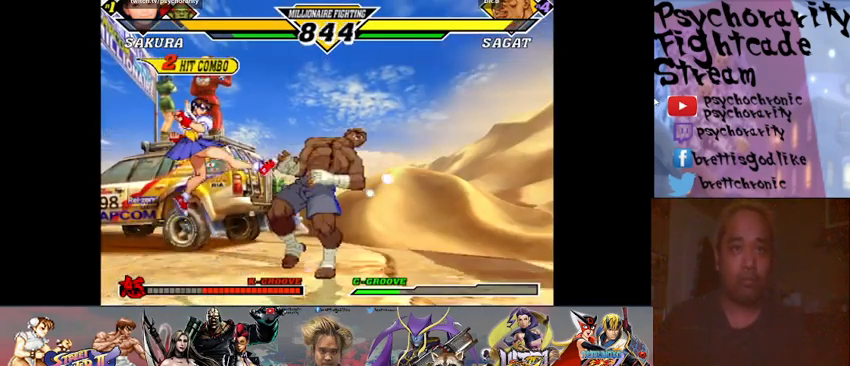
{"buttons": [], "events": [[67, "R2", "up"], [100, "R2", "down"], [300, "R2", "up"], [333, "R2", "down"], [400, "R2", "up"], [433, "R2", "down"], [500, "R2", "up"]]}
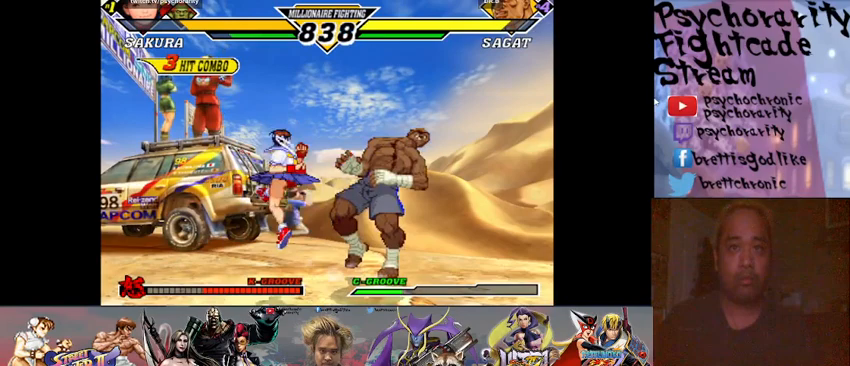
{"buttons": [], "events": [[33, "R2", "down"], [100, "R2", "up"], [167, "R2", "down"], [233, "R2", "up"], [267, "R2", "down"], [333, "R2", "up"], [367, "R2", "down"], [467, "R2", "up"]]}
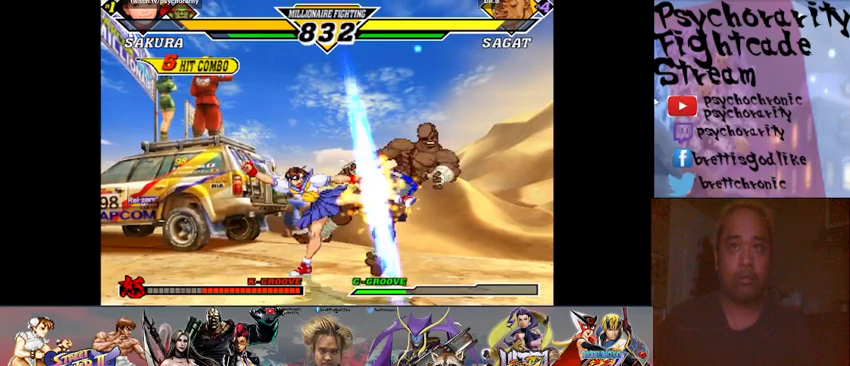
{"buttons": [], "events": []}
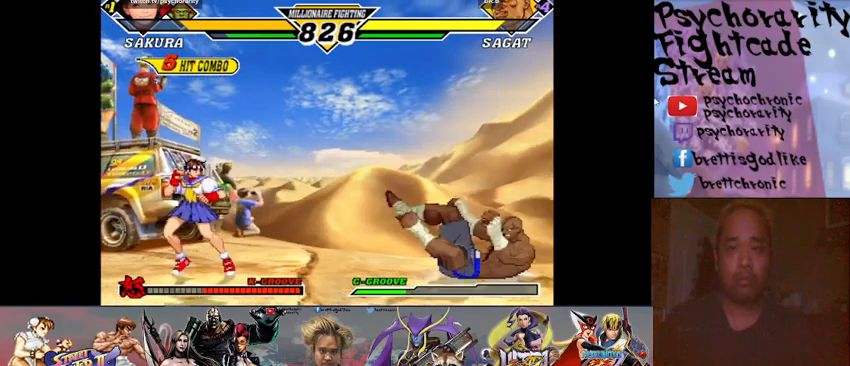
{"buttons": [], "events": []}
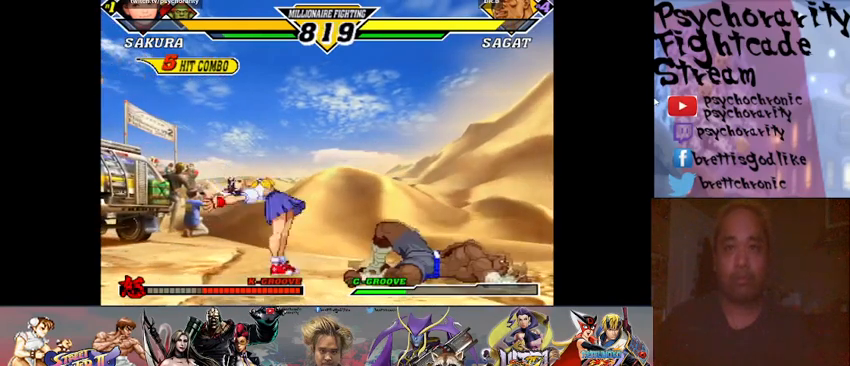
{"buttons": [], "events": [[133, "R1", "down"], [233, "R1", "up"]]}
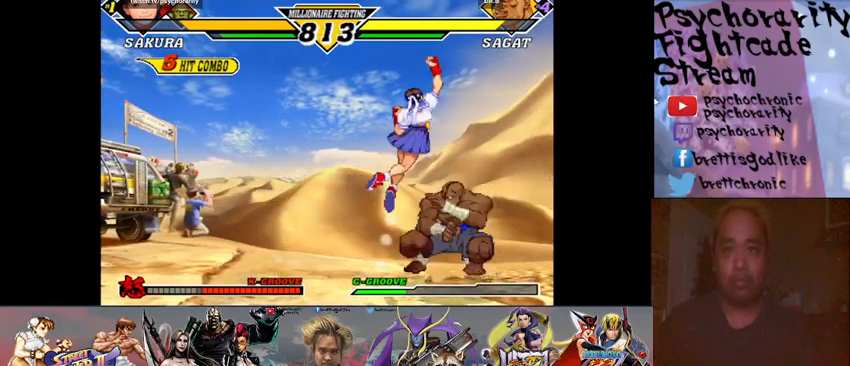
{"buttons": [], "events": [[400, "R1", "down"], [467, "R1", "up"]]}
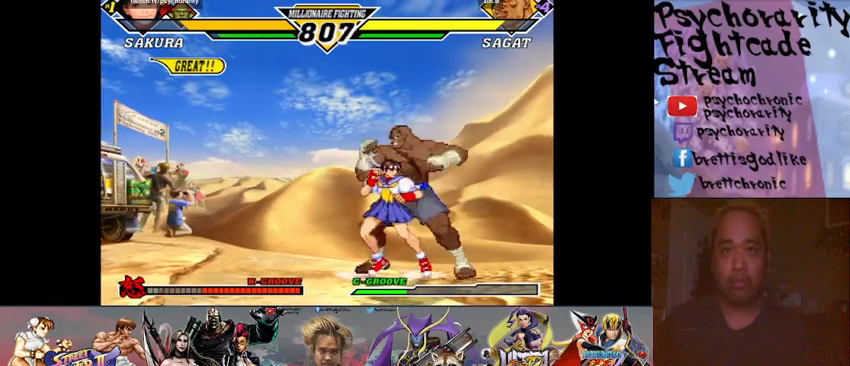
{"buttons": [], "events": [[33, "R1", "down"], [100, "R1", "up"], [167, "R1", "down"], [233, "R1", "up"], [300, "R1", "down"], [367, "R1", "up"]]}
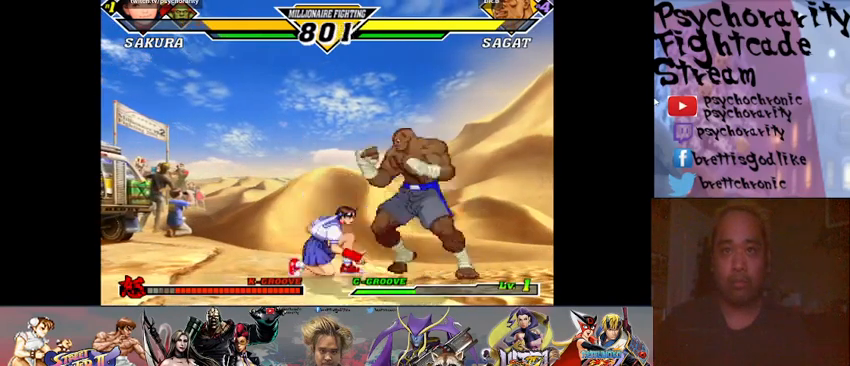
{"buttons": [], "events": [[67, "CIRCLE", "down"], [100, "CIRCLE", "up"], [167, "CIRCLE", "down"], [233, "CIRCLE", "up"]]}
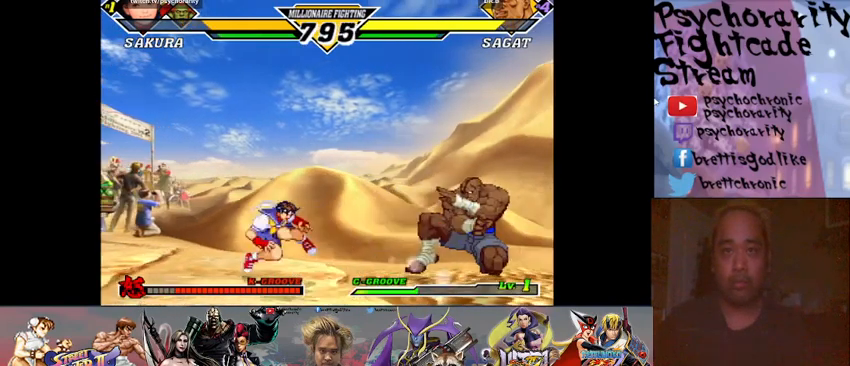
{"buttons": [], "events": [[133, "R2", "down"], [233, "R2", "up"], [267, "R2", "down"], [367, "R2", "up"]]}